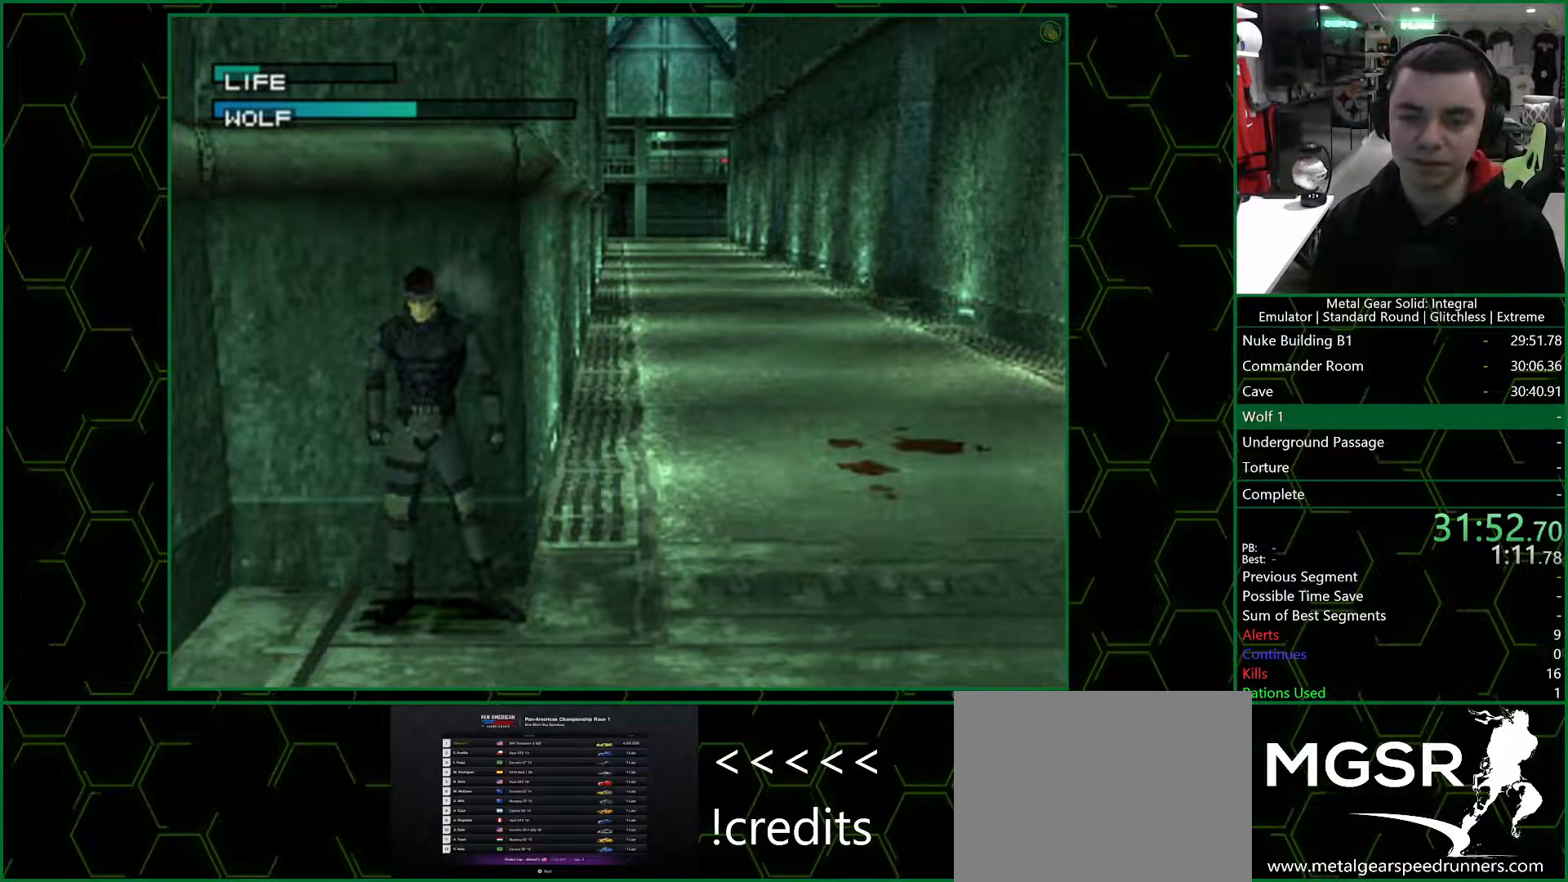
Gameplay with a controller (PlayStation layout); each line is a JSON object with the inputs held at the frame after it (dt_ms = milliseconds from this image to that frame). "events" lists button and stick changes between this image and that frame as [ms after this image, input, new state], when the widget could be followed in between. Not read: L1 L2 R1 R2.
{"dt_ms": 500, "buttons": ["DPAD_UP"], "left_stick": "center", "right_stick": "center", "events": []}
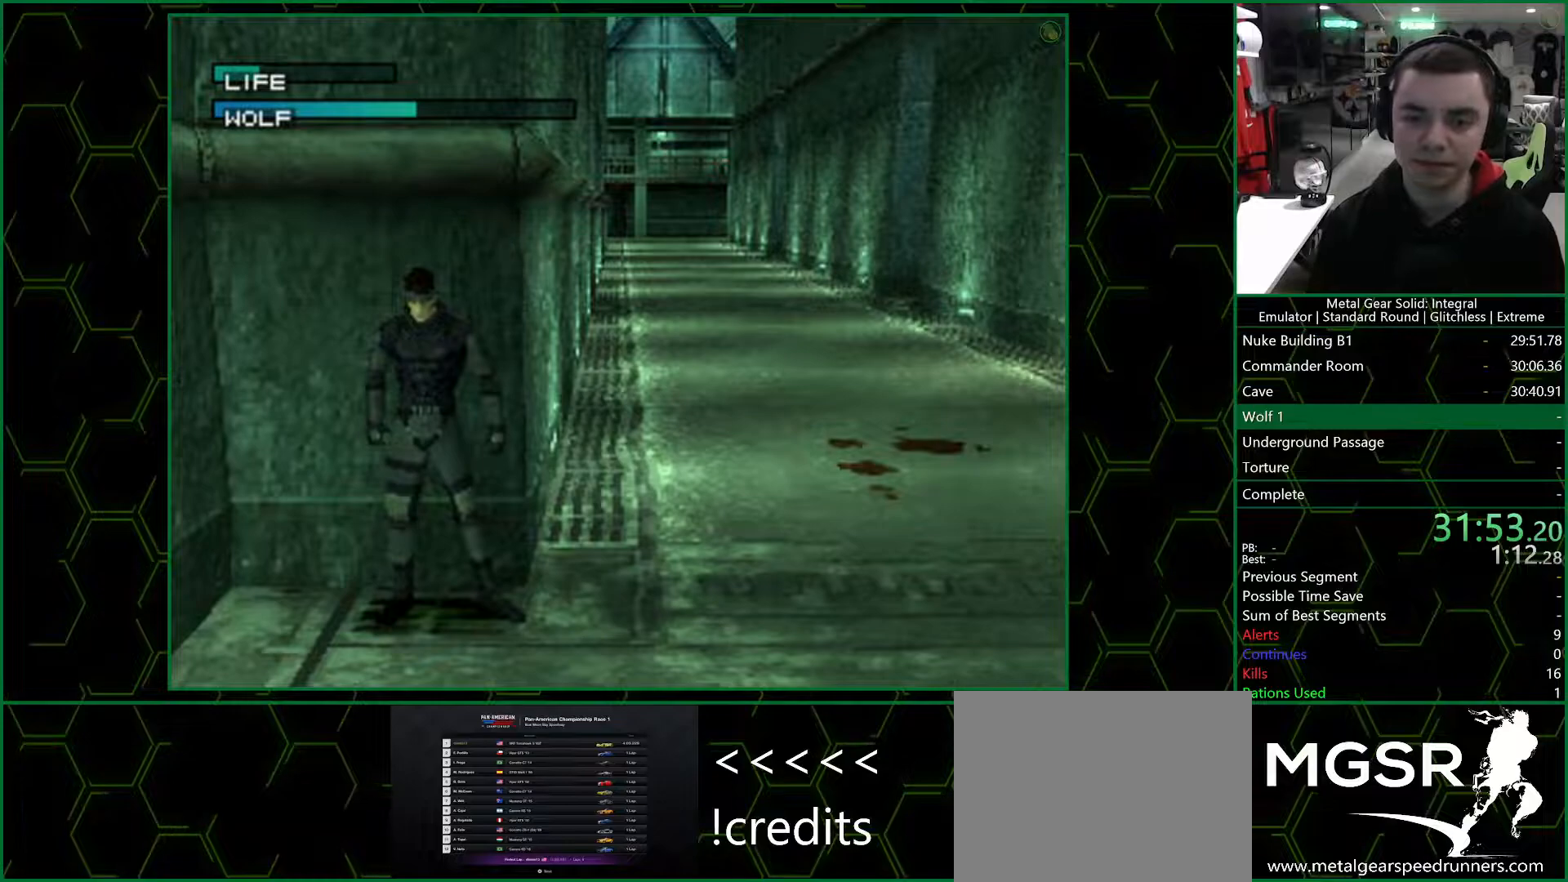
{"dt_ms": 500, "buttons": ["DPAD_UP"], "left_stick": "center", "right_stick": "center", "events": []}
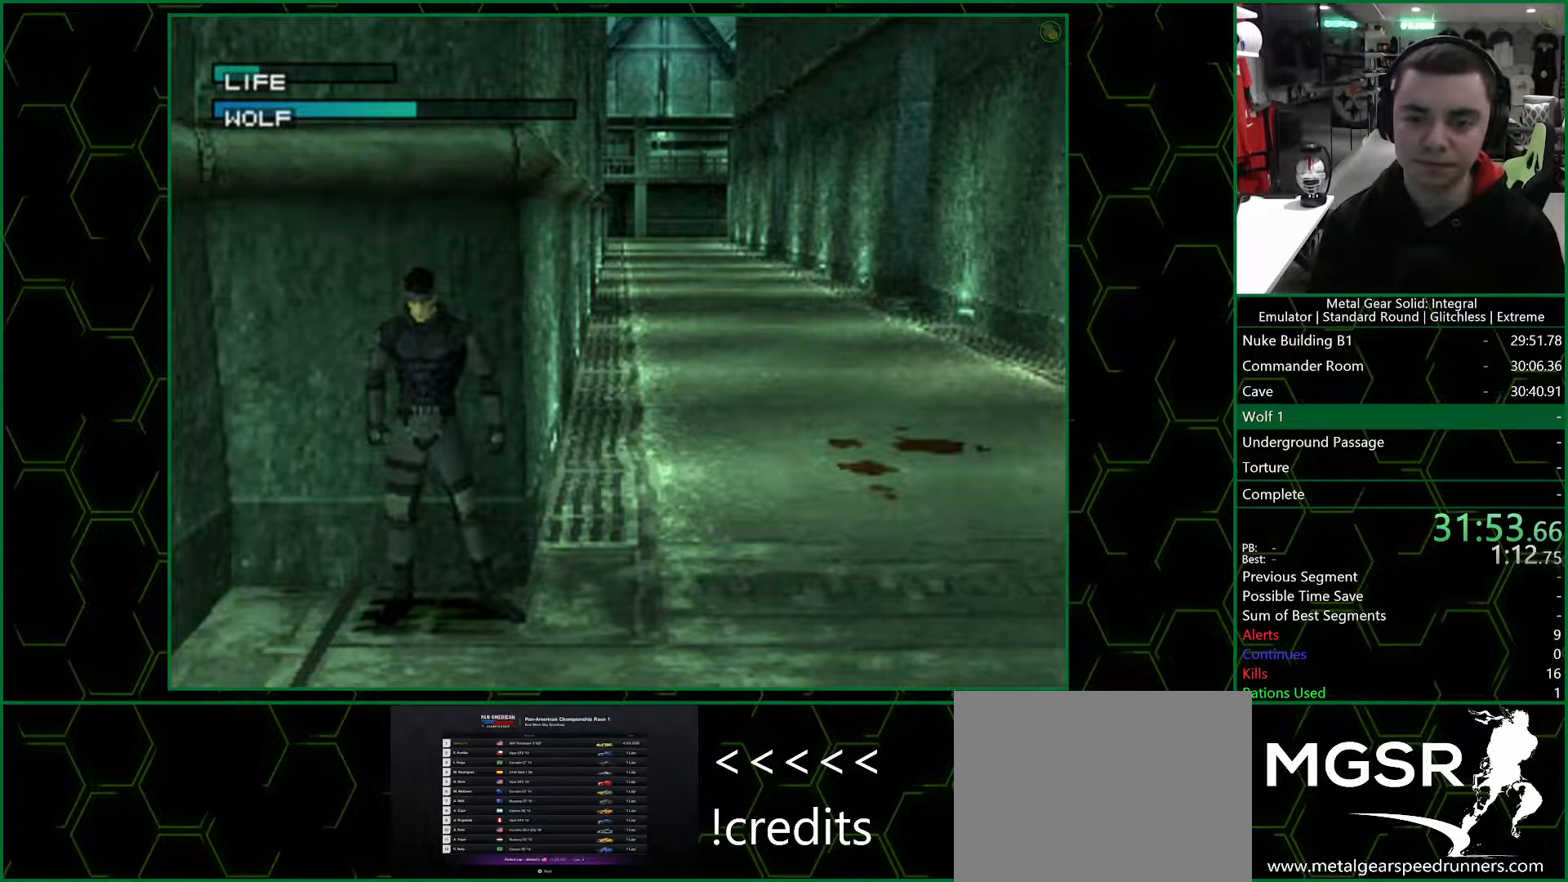
{"dt_ms": 500, "buttons": ["DPAD_UP"], "left_stick": "center", "right_stick": "center", "events": []}
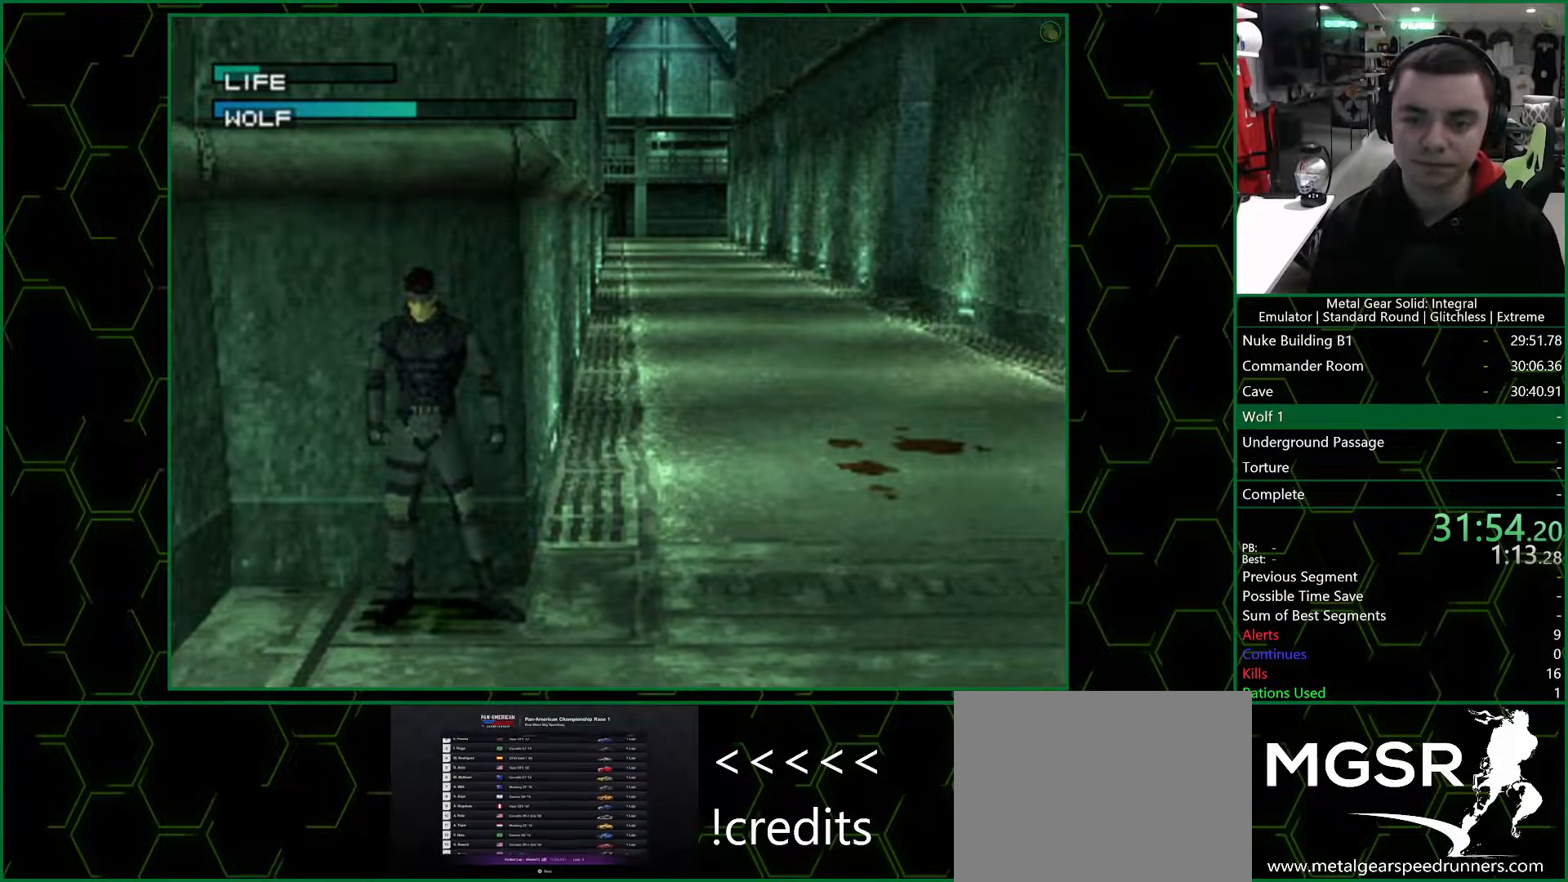
{"dt_ms": 500, "buttons": [], "left_stick": "center", "right_stick": "center", "events": [[400, "DPAD_UP", "up"]]}
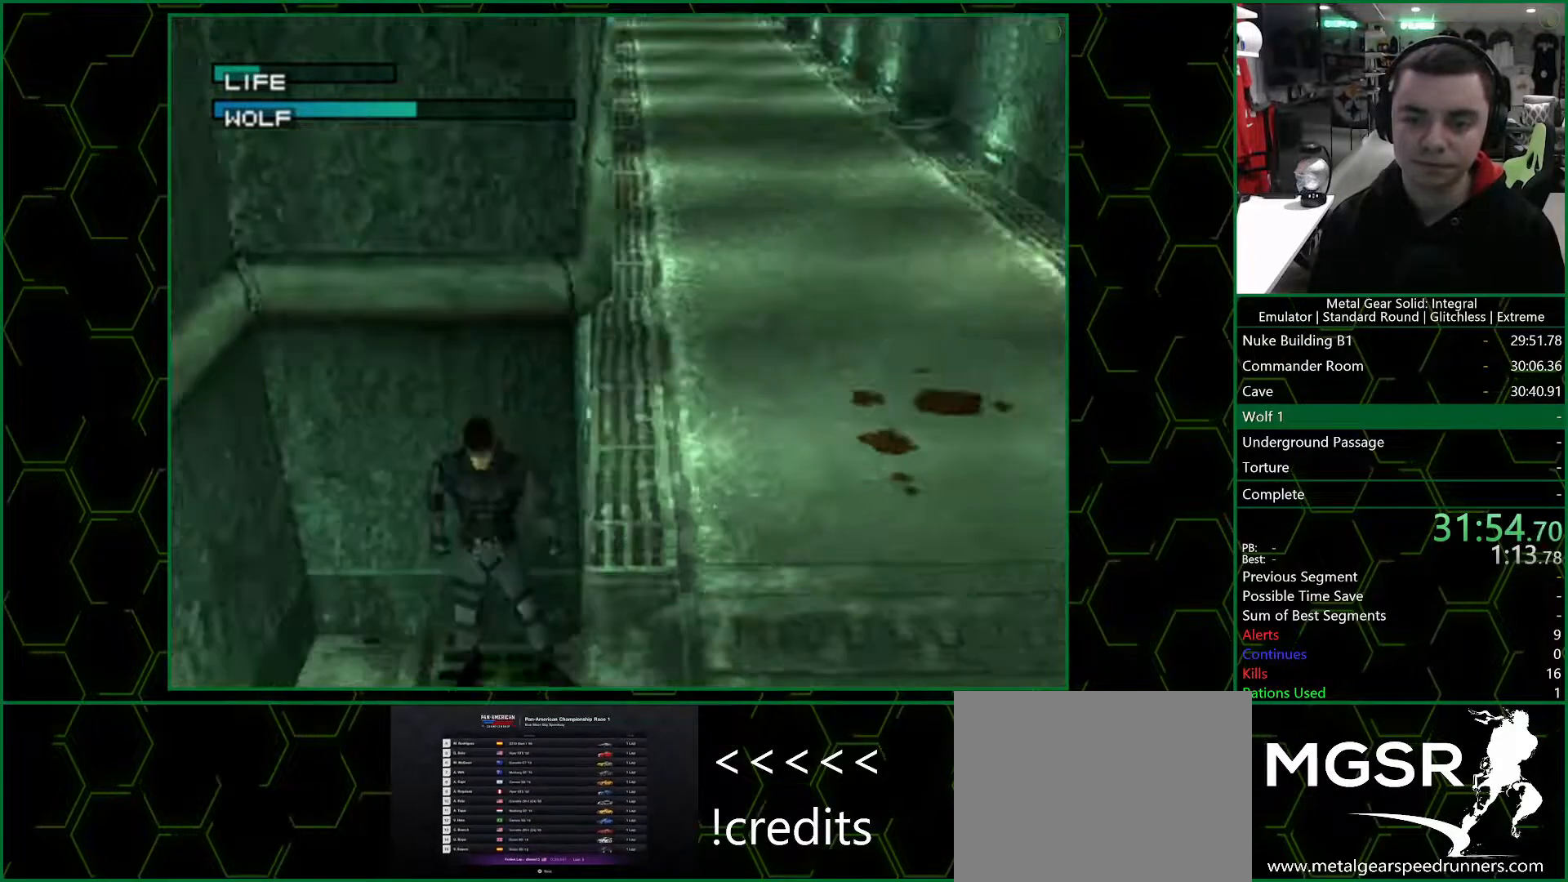
{"dt_ms": 500, "buttons": ["DPAD_UP"], "left_stick": "center", "right_stick": "center", "events": [[50, "DPAD_RIGHT", "down"], [233, "DPAD_UP", "down"], [283, "DPAD_RIGHT", "up"]]}
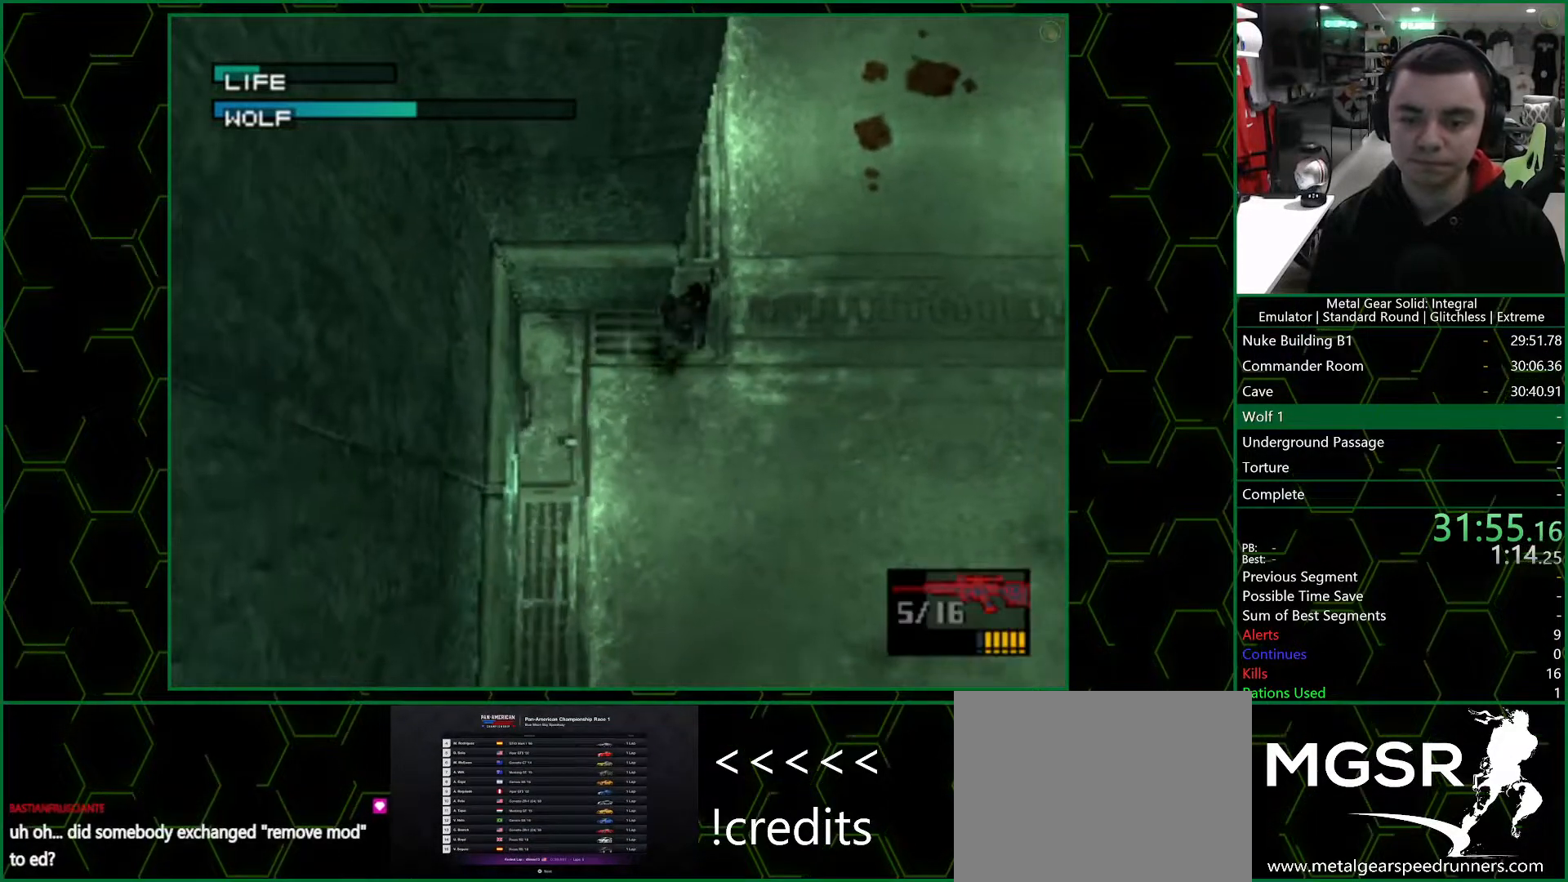
{"dt_ms": 500, "buttons": ["SQUARE"], "left_stick": "center", "right_stick": "center", "events": [[150, "SQUARE", "down"], [333, "DPAD_UP", "up"]]}
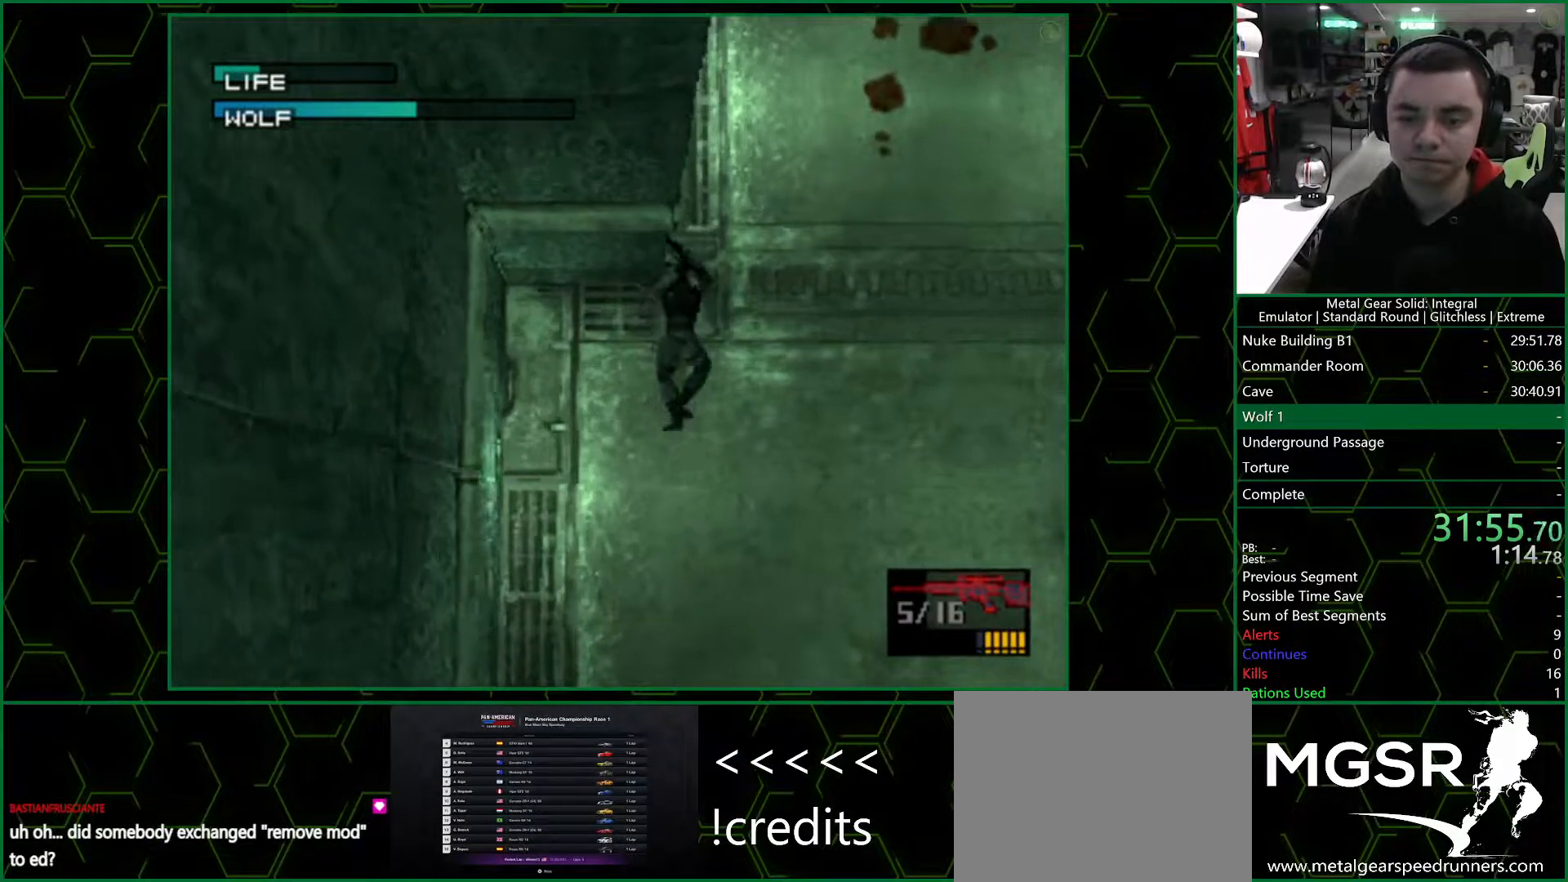
{"dt_ms": 500, "buttons": ["SQUARE"], "left_stick": "up", "right_stick": "center", "events": [[217, "left_stick", "up"]]}
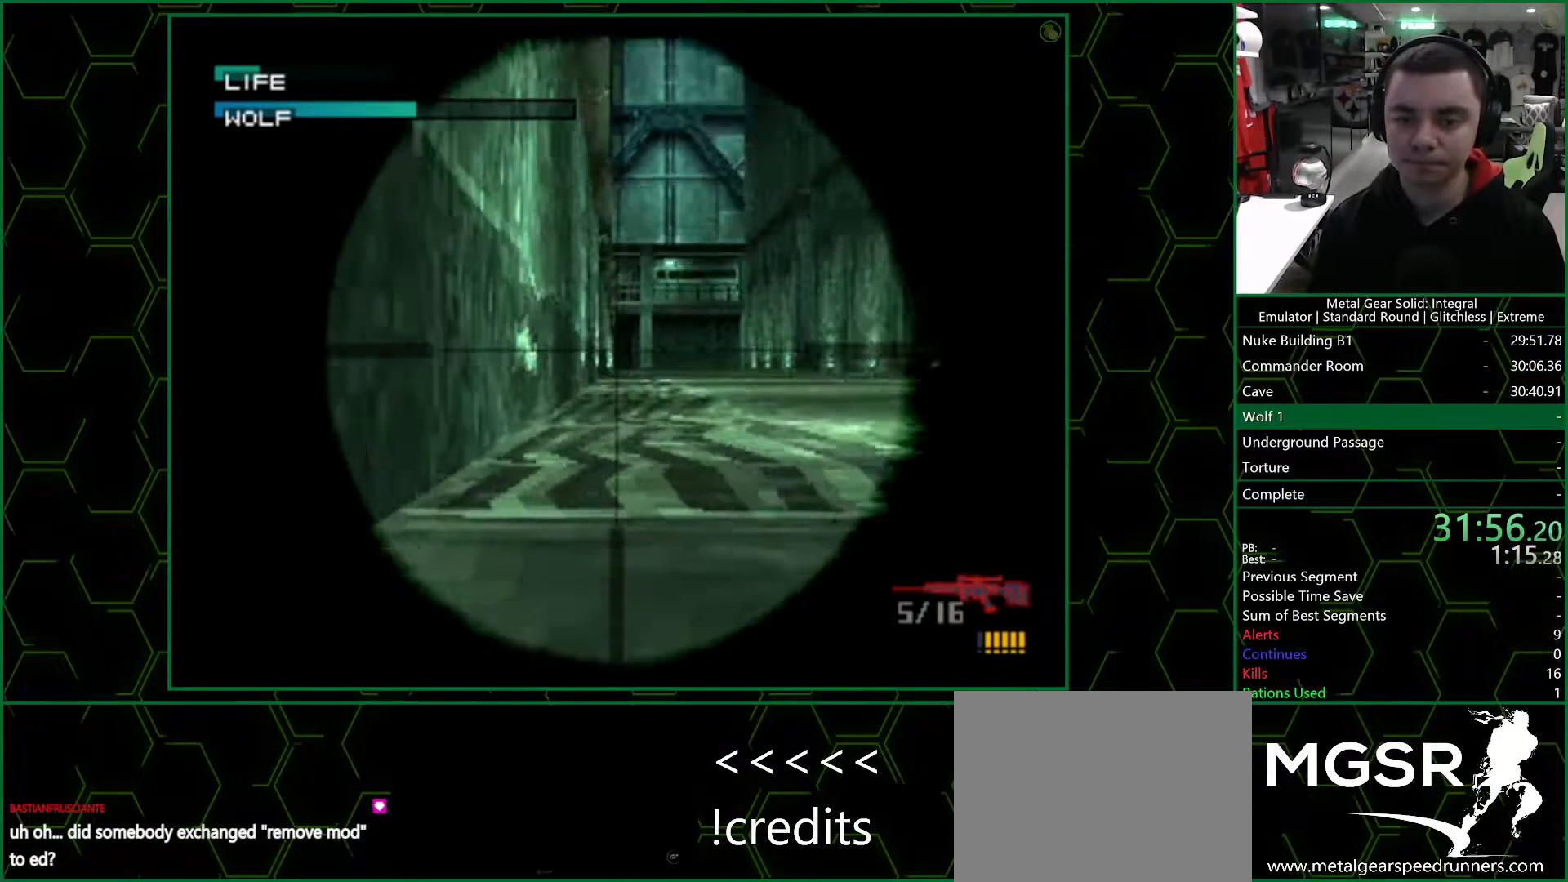
{"dt_ms": 500, "buttons": ["SQUARE"], "left_stick": "up-right", "right_stick": "center"}
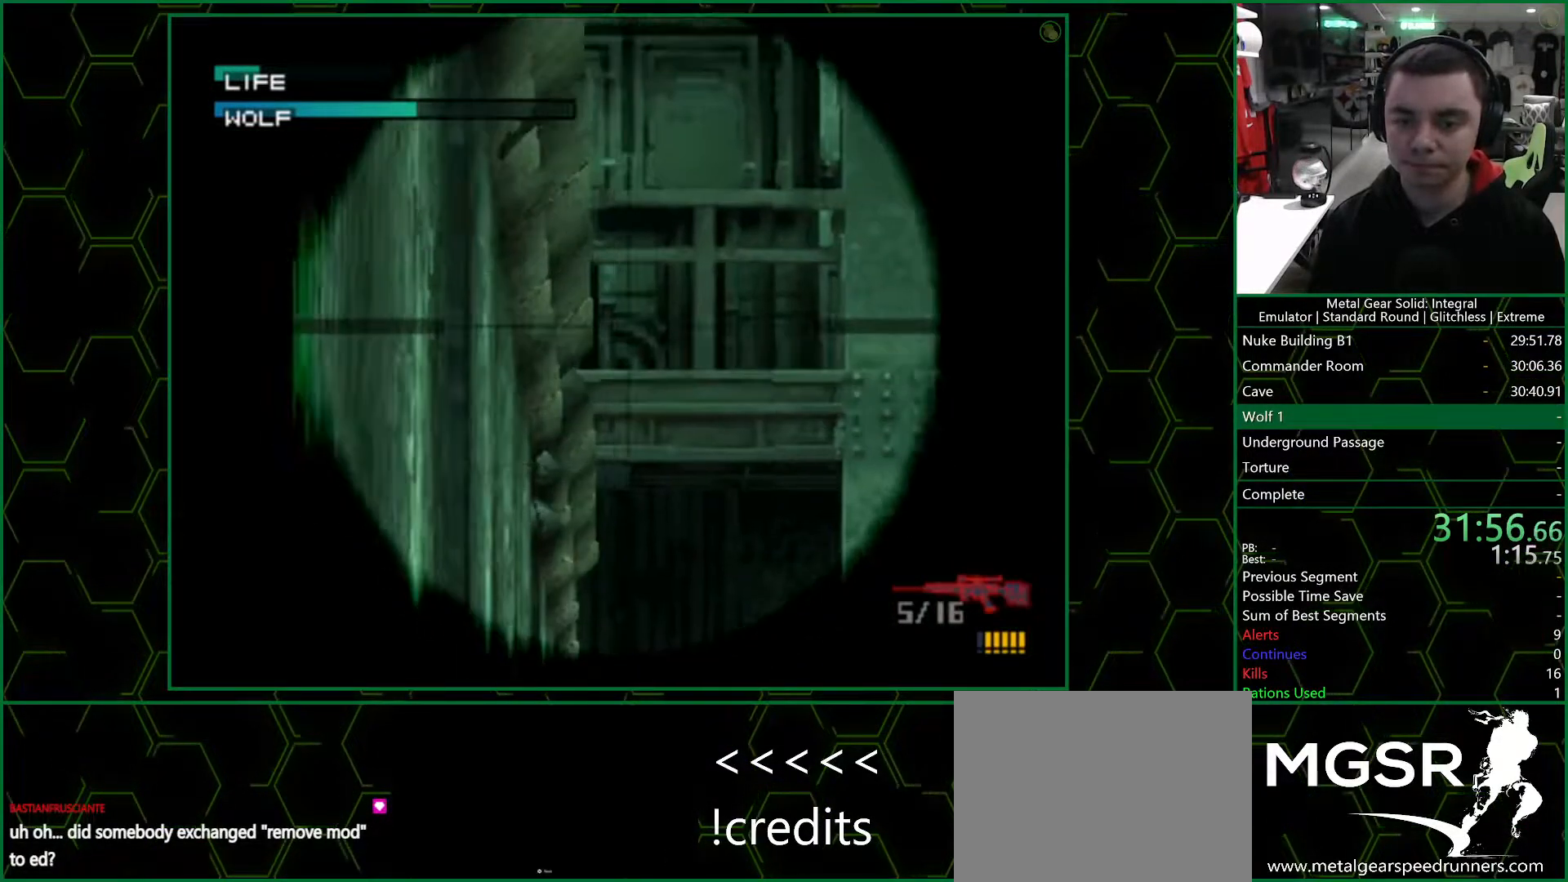
{"dt_ms": 500, "buttons": ["SQUARE", "DPAD_UP"], "left_stick": "center", "right_stick": "center"}
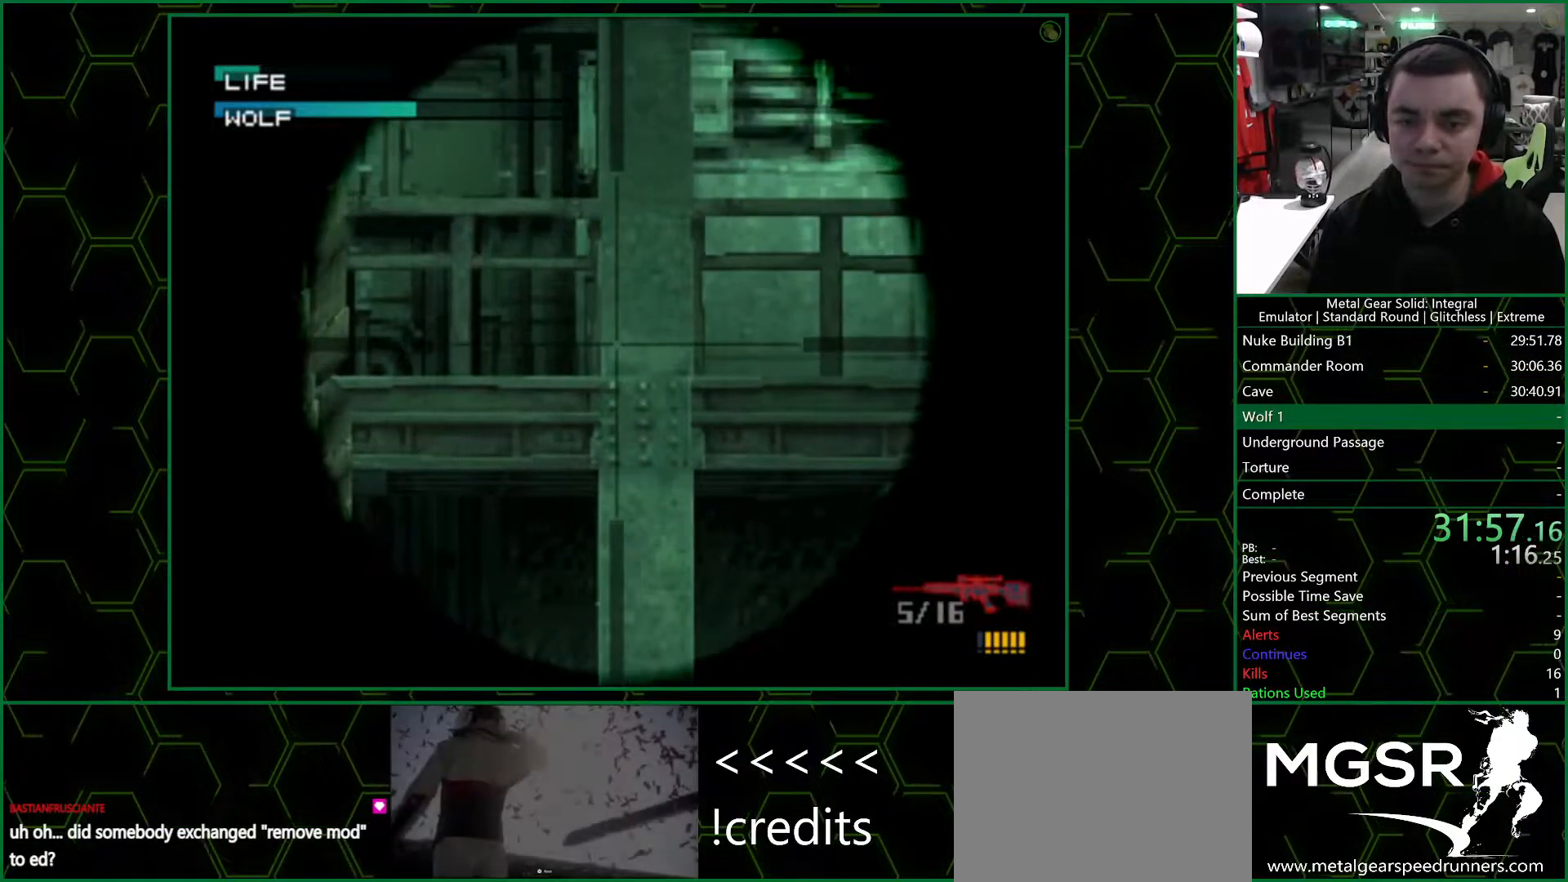
{"dt_ms": 500, "buttons": ["SQUARE"], "left_stick": "center", "right_stick": "center", "events": [[50, "DPAD_UP", "up"]]}
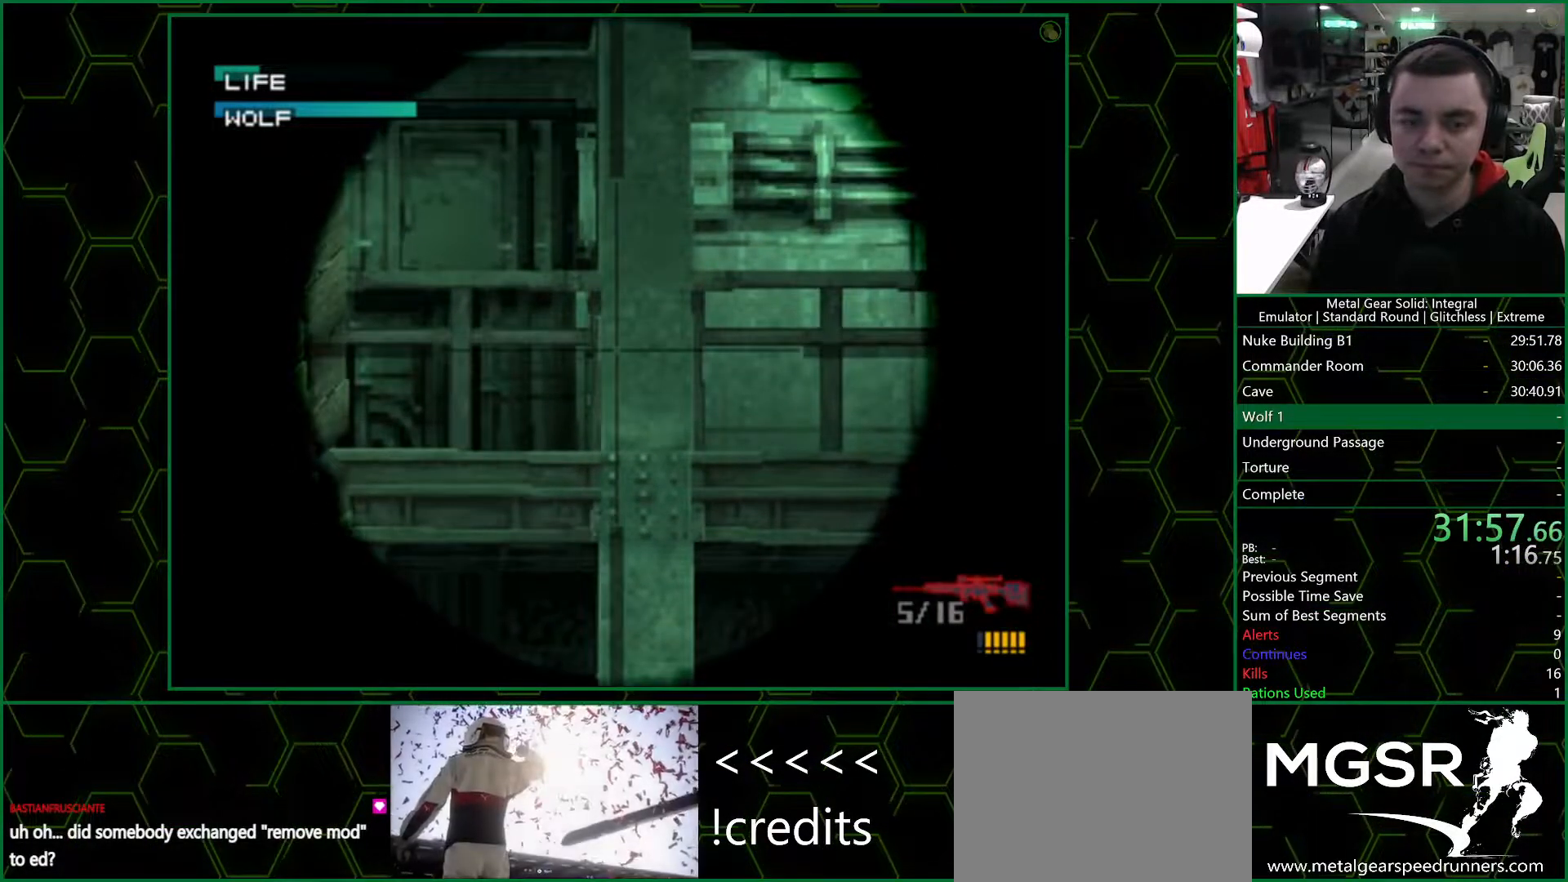
{"dt_ms": 500, "buttons": ["SQUARE", "DPAD_UP"], "left_stick": "center", "right_stick": "center", "events": [[50, "DPAD_UP", "down"]]}
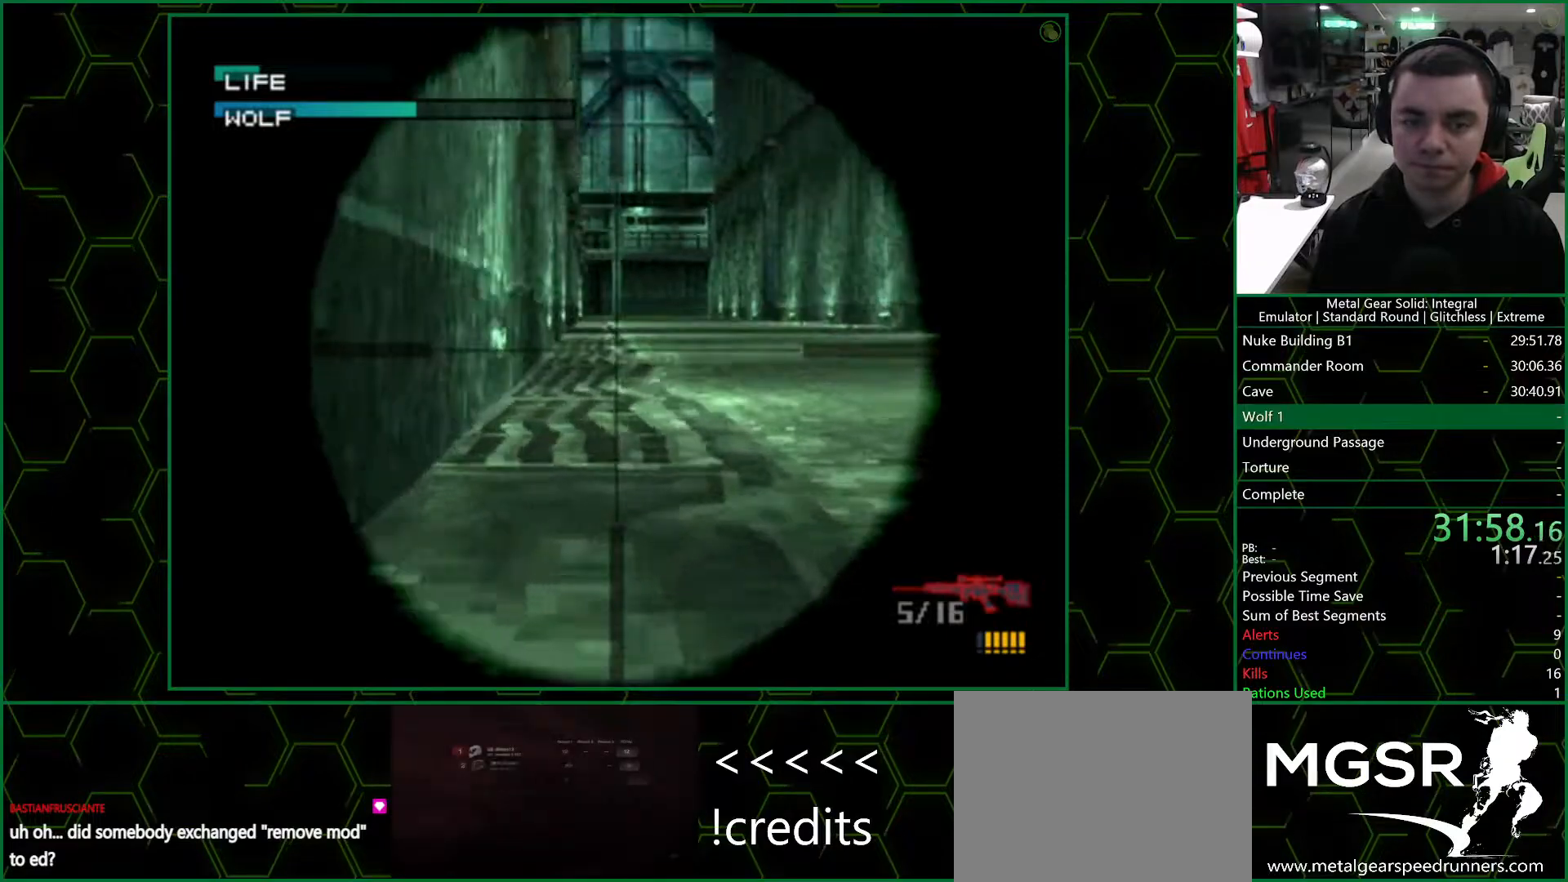
{"dt_ms": 500, "buttons": ["SQUARE", "DPAD_UP"], "left_stick": "center", "right_stick": "center", "events": []}
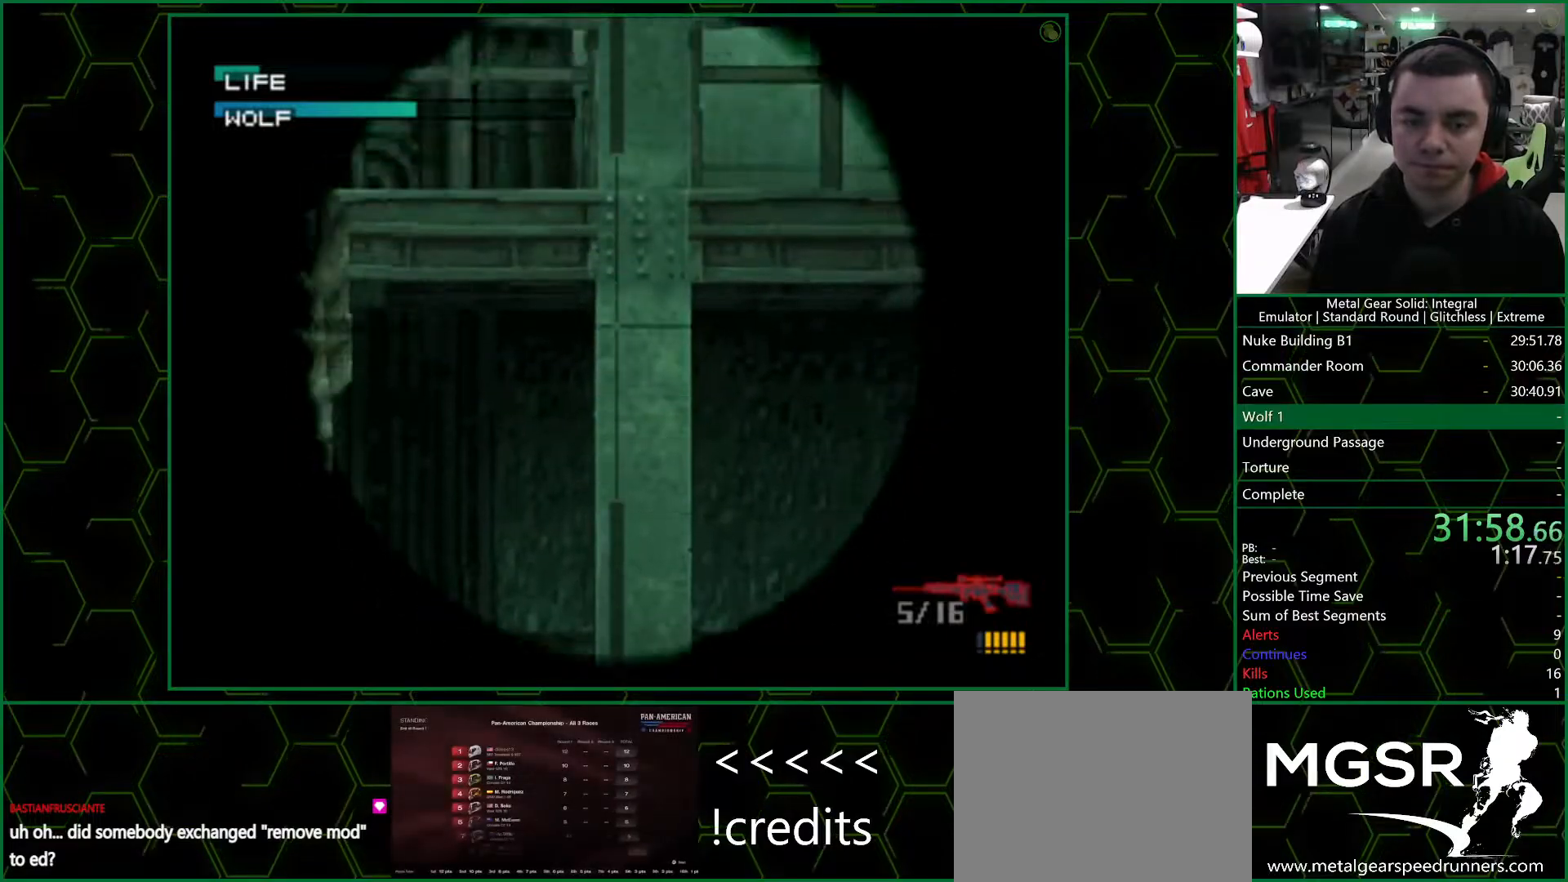
{"dt_ms": 500, "buttons": ["SQUARE"], "left_stick": "center", "right_stick": "center", "events": [[117, "DPAD_UP", "up"]]}
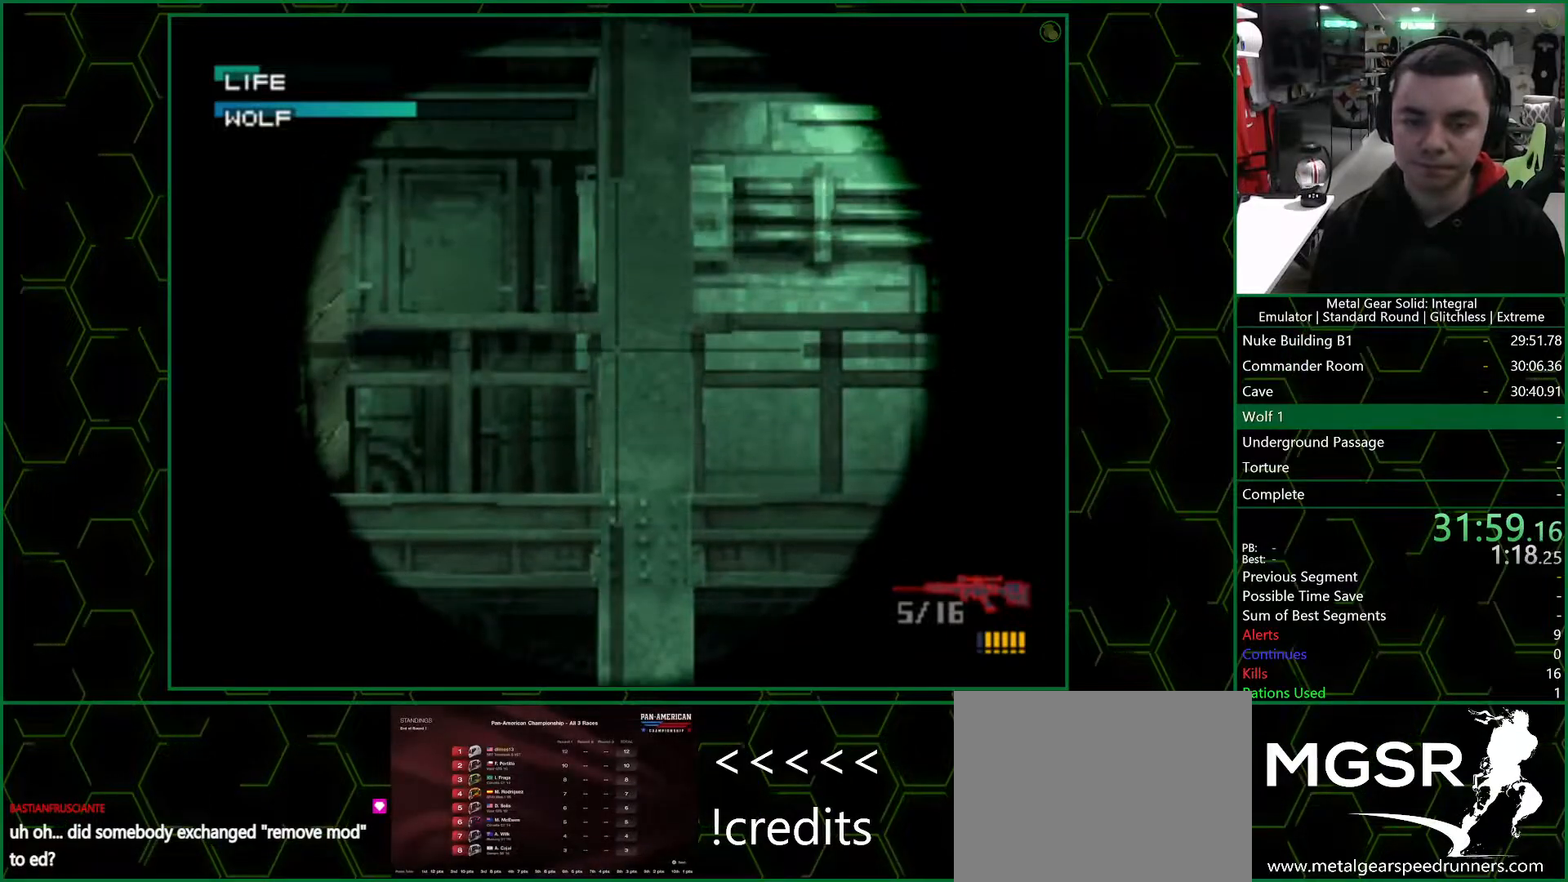
{"dt_ms": 500, "buttons": ["SQUARE", "DPAD_UP"], "left_stick": "center", "right_stick": "center", "events": [[267, "DPAD_UP", "down"]]}
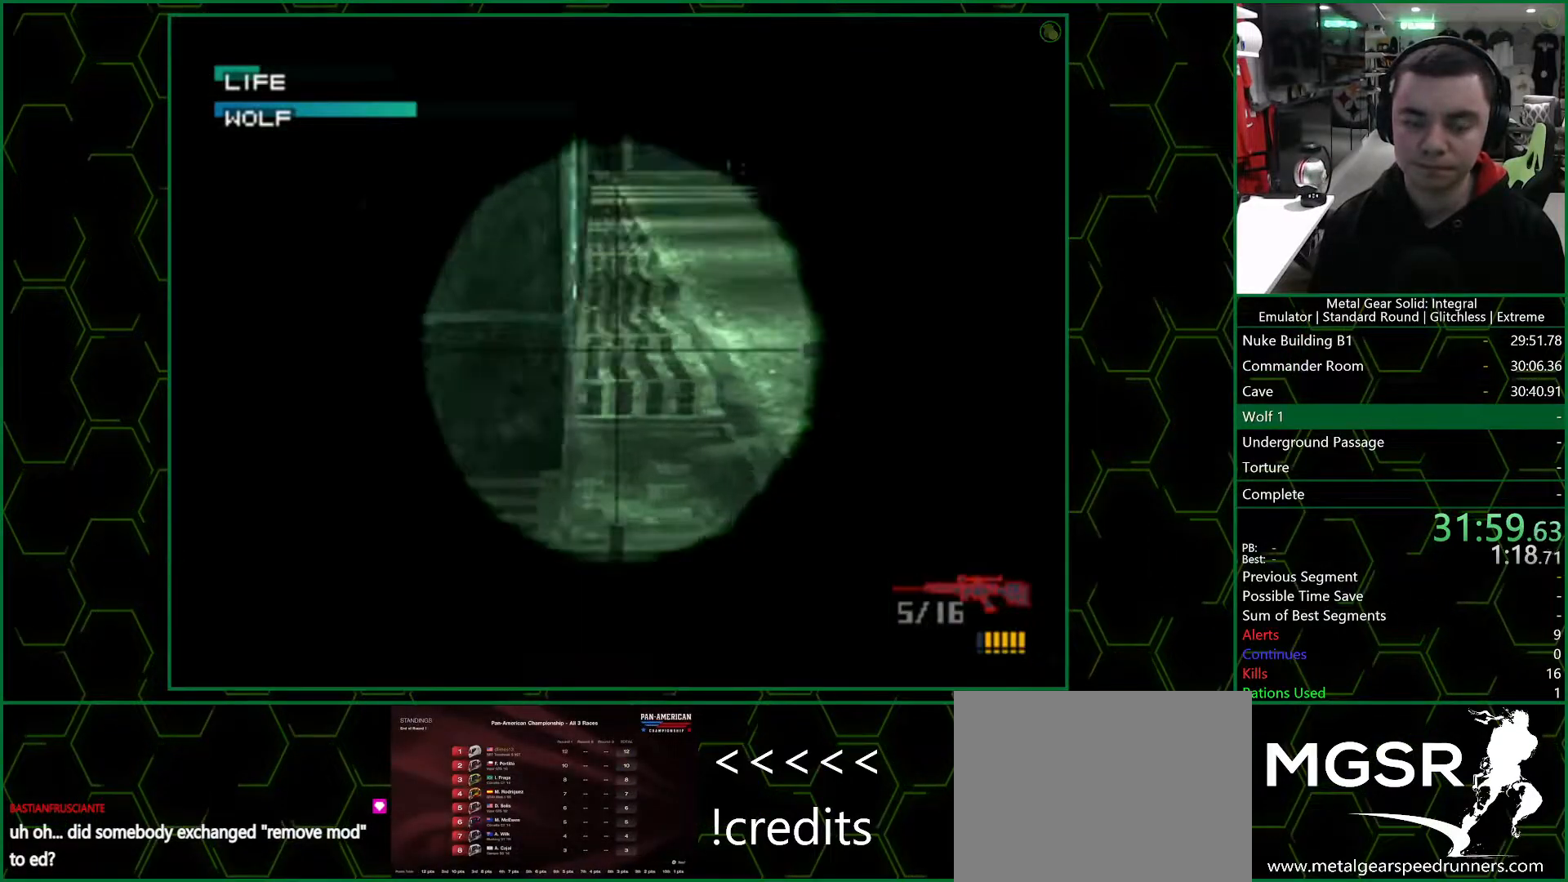
{"dt_ms": 500, "buttons": ["SQUARE", "DPAD_UP"], "left_stick": "center", "right_stick": "center", "events": []}
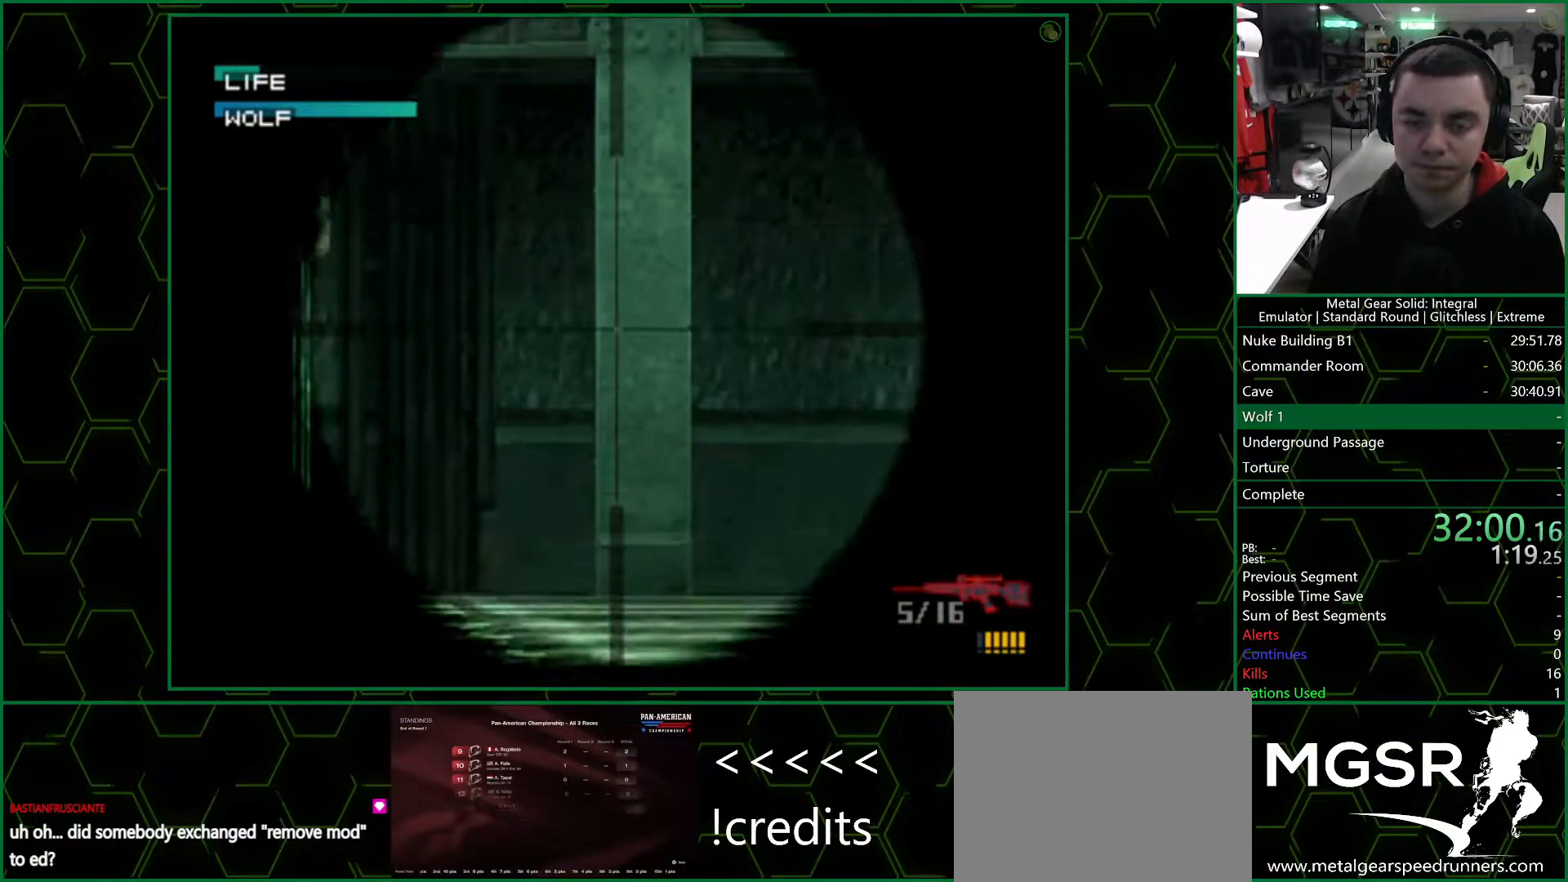
{"dt_ms": 500, "buttons": ["SQUARE"], "left_stick": "center", "right_stick": "center", "events": [[317, "DPAD_UP", "up"]]}
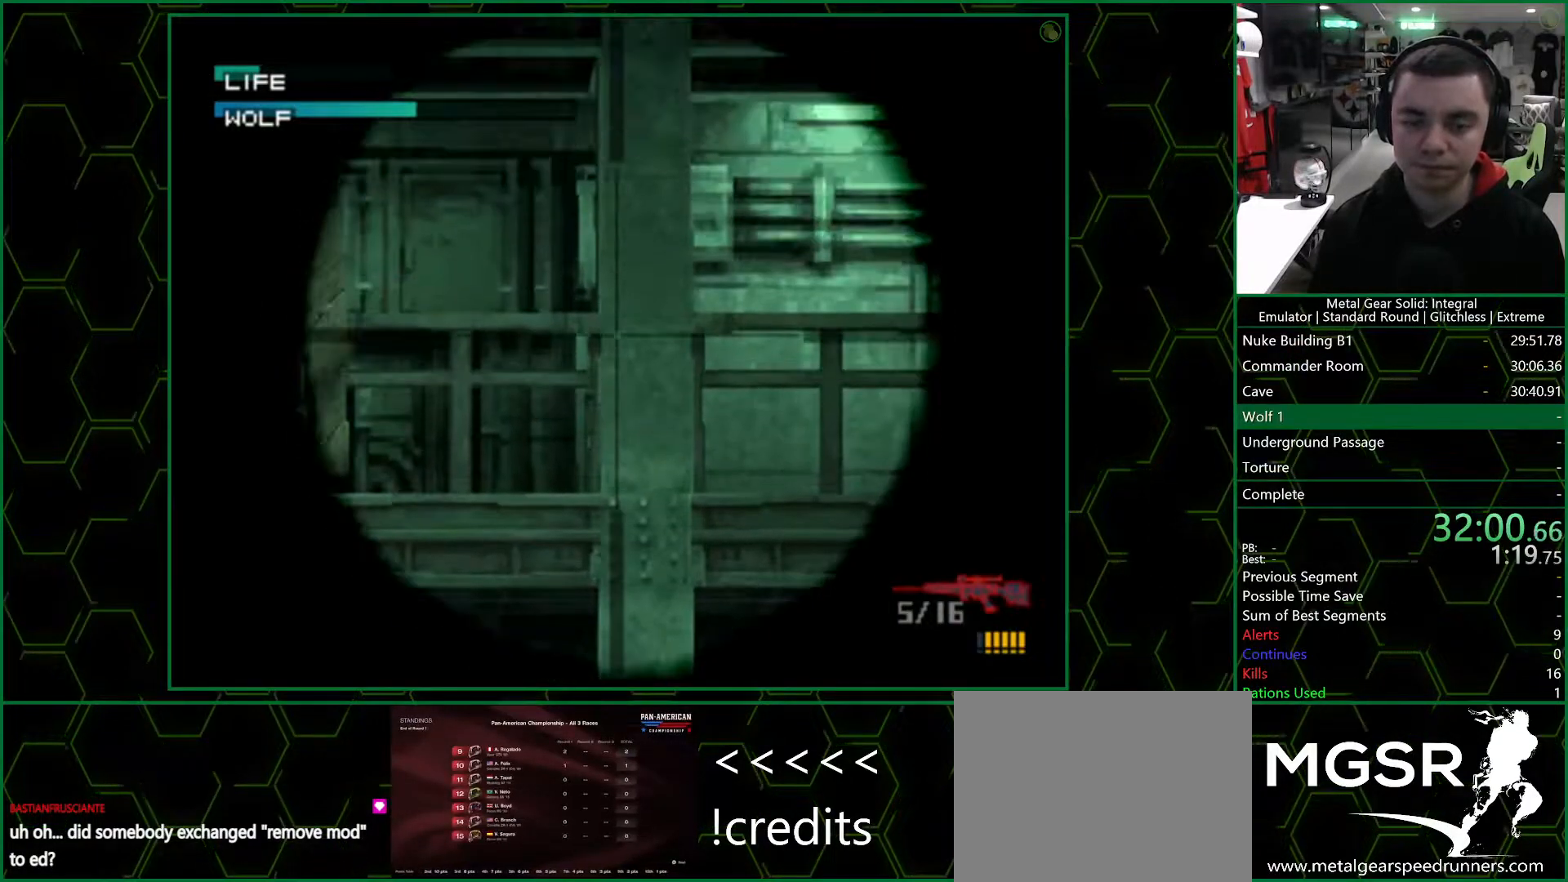
{"dt_ms": 500, "buttons": ["SQUARE"], "left_stick": "center", "right_stick": "center", "events": []}
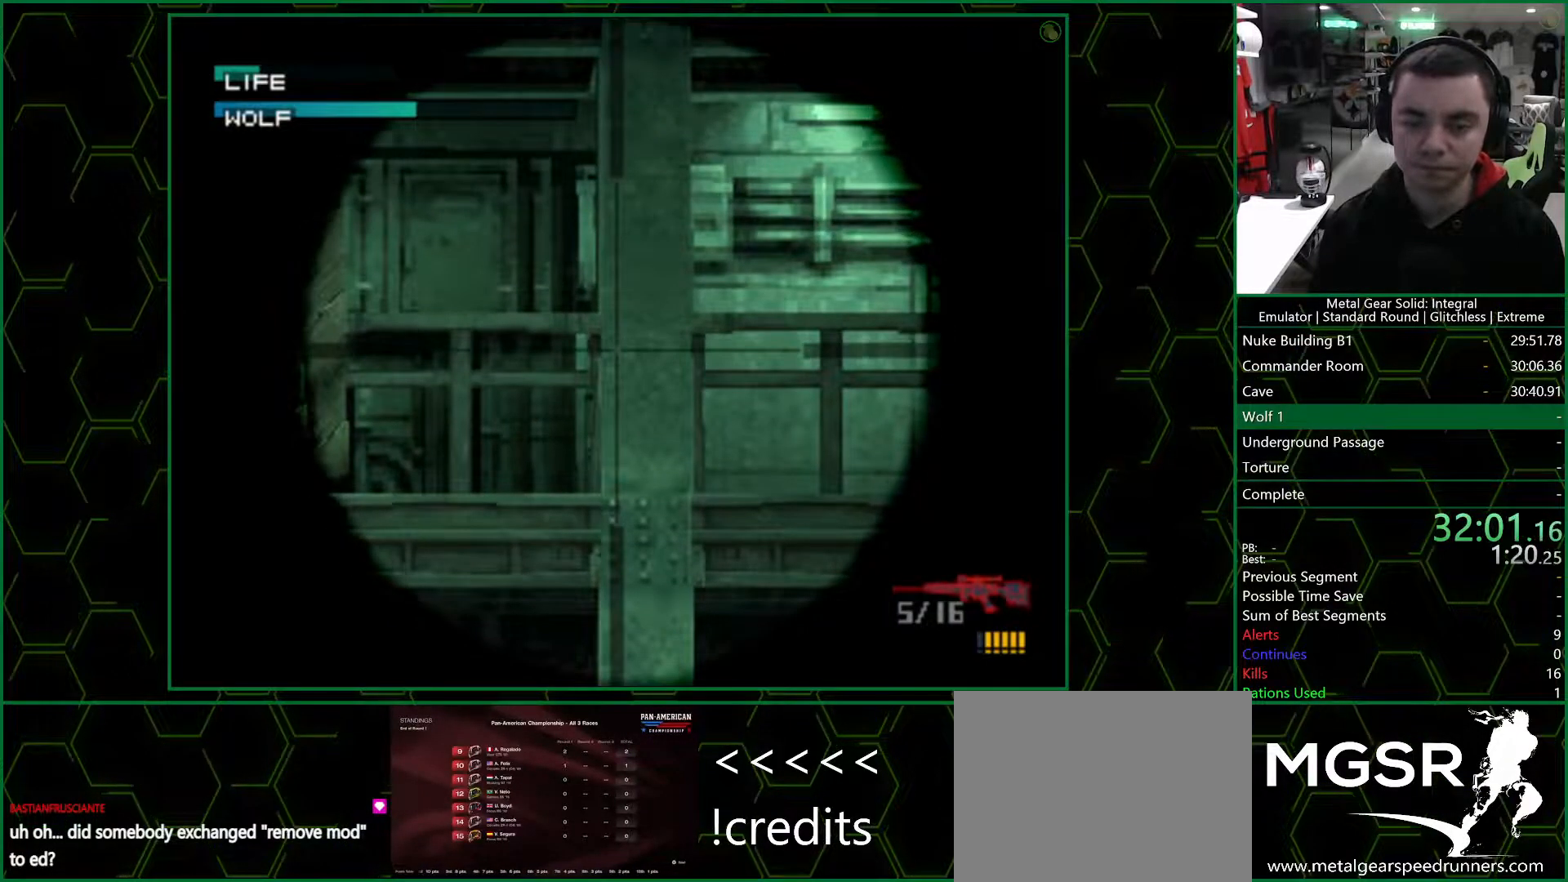
{"dt_ms": 1000, "buttons": ["SQUARE", "DPAD_UP"], "left_stick": "center", "right_stick": "center", "events": [[833, "DPAD_UP", "down"]]}
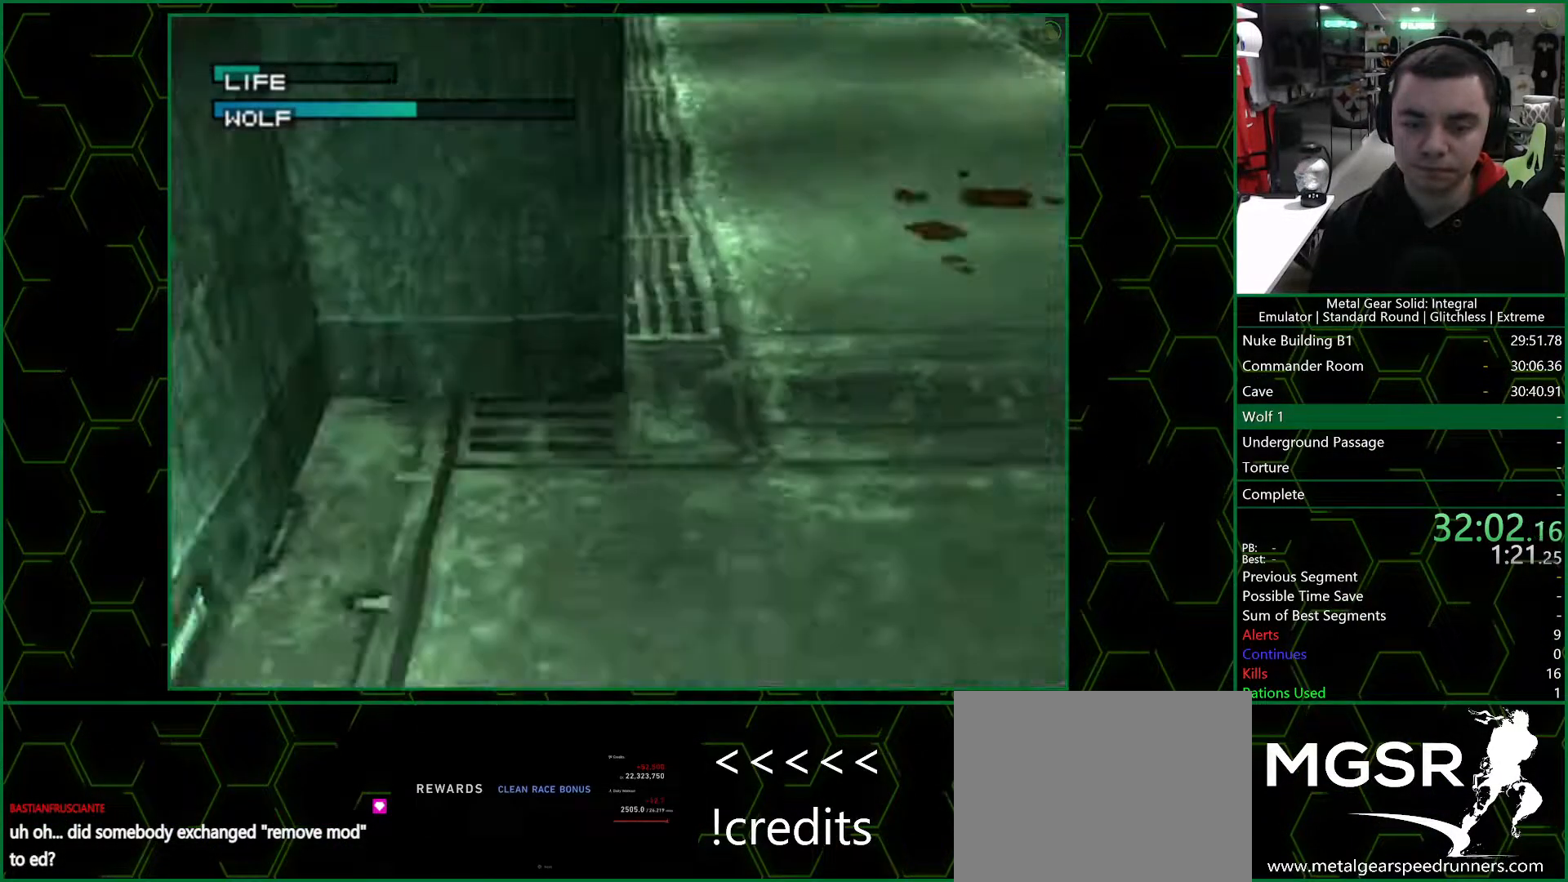
{"dt_ms": 500, "buttons": ["SQUARE", "DPAD_UP"], "left_stick": "center", "right_stick": "center", "events": []}
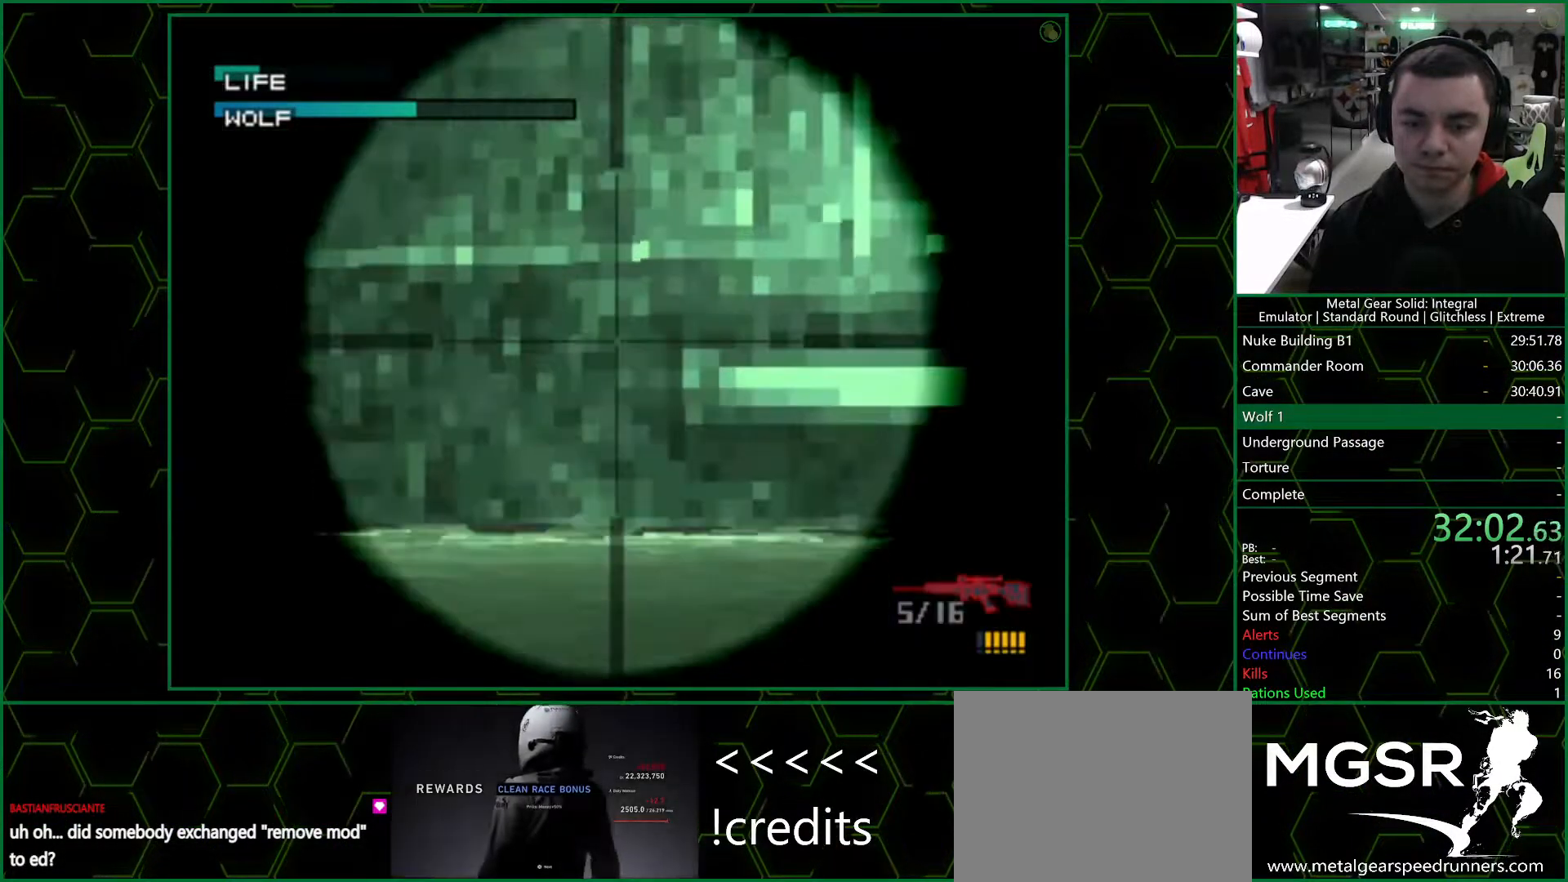
{"dt_ms": 500, "buttons": [], "left_stick": "center", "right_stick": "center", "events": [[50, "DPAD_UP", "up"], [383, "SQUARE", "up"]]}
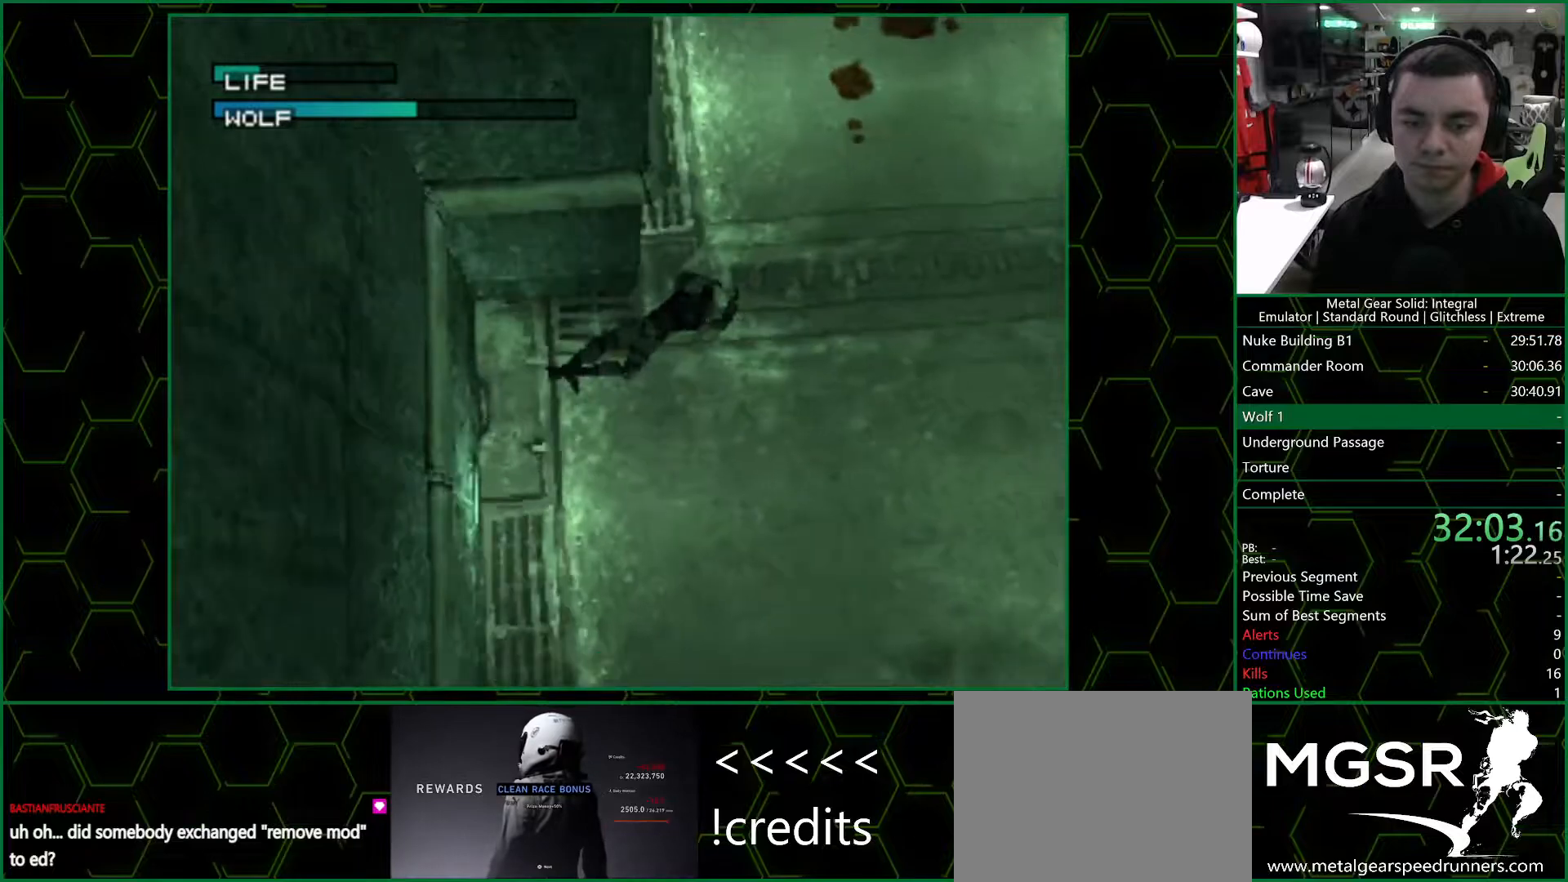
{"dt_ms": 500, "buttons": [], "left_stick": "center", "right_stick": "center", "events": [[167, "DPAD_UP", "down"], [283, "DPAD_UP", "up"]]}
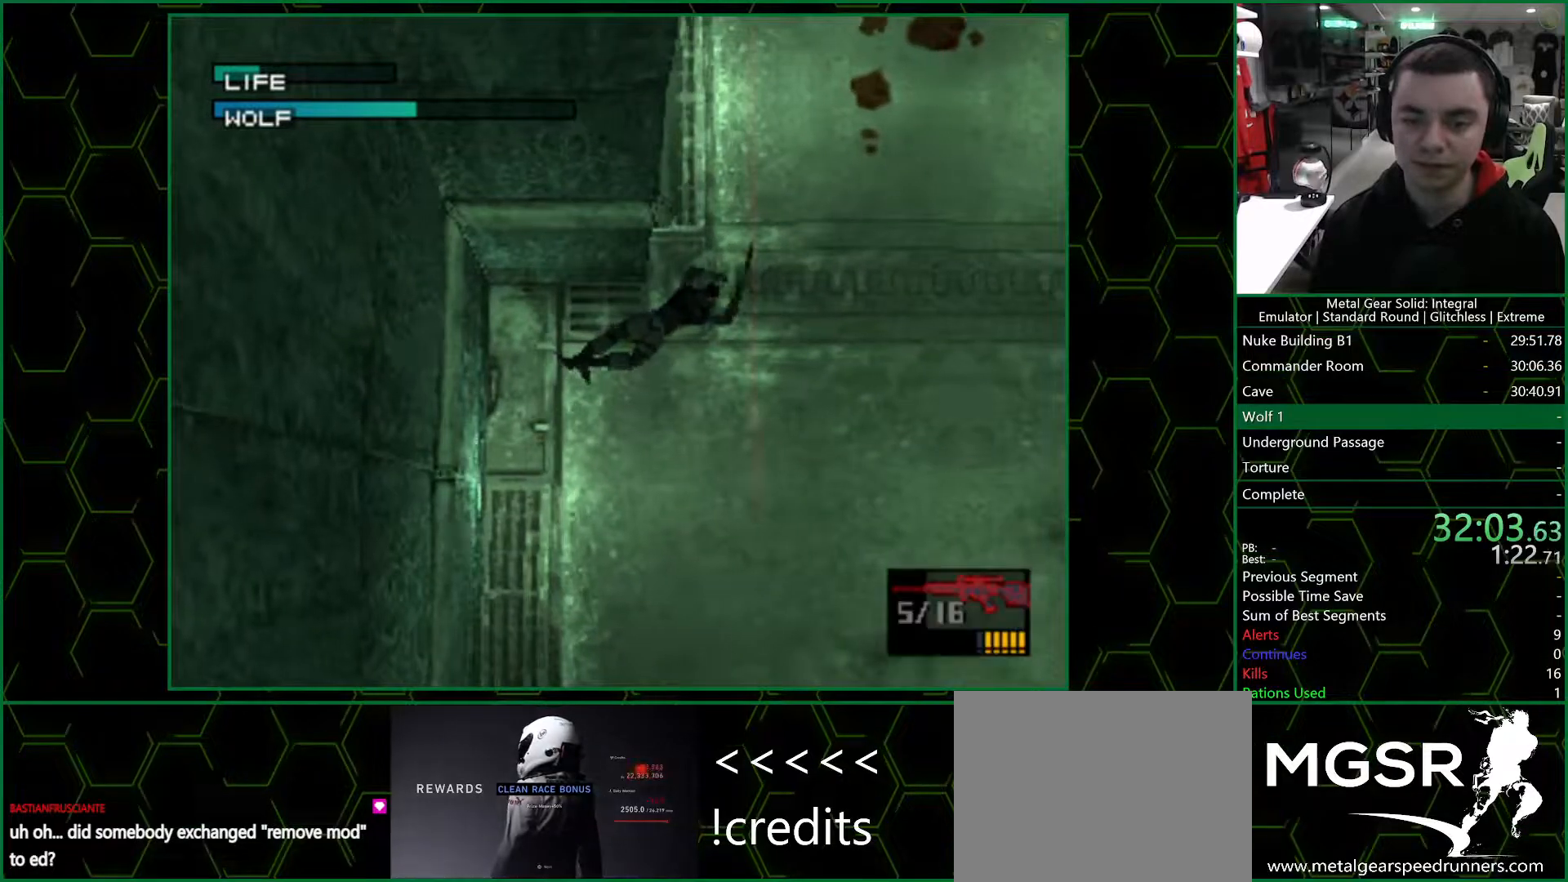
{"dt_ms": 500, "buttons": ["CROSS"], "left_stick": "center", "right_stick": "center", "events": [[467, "CROSS", "down"]]}
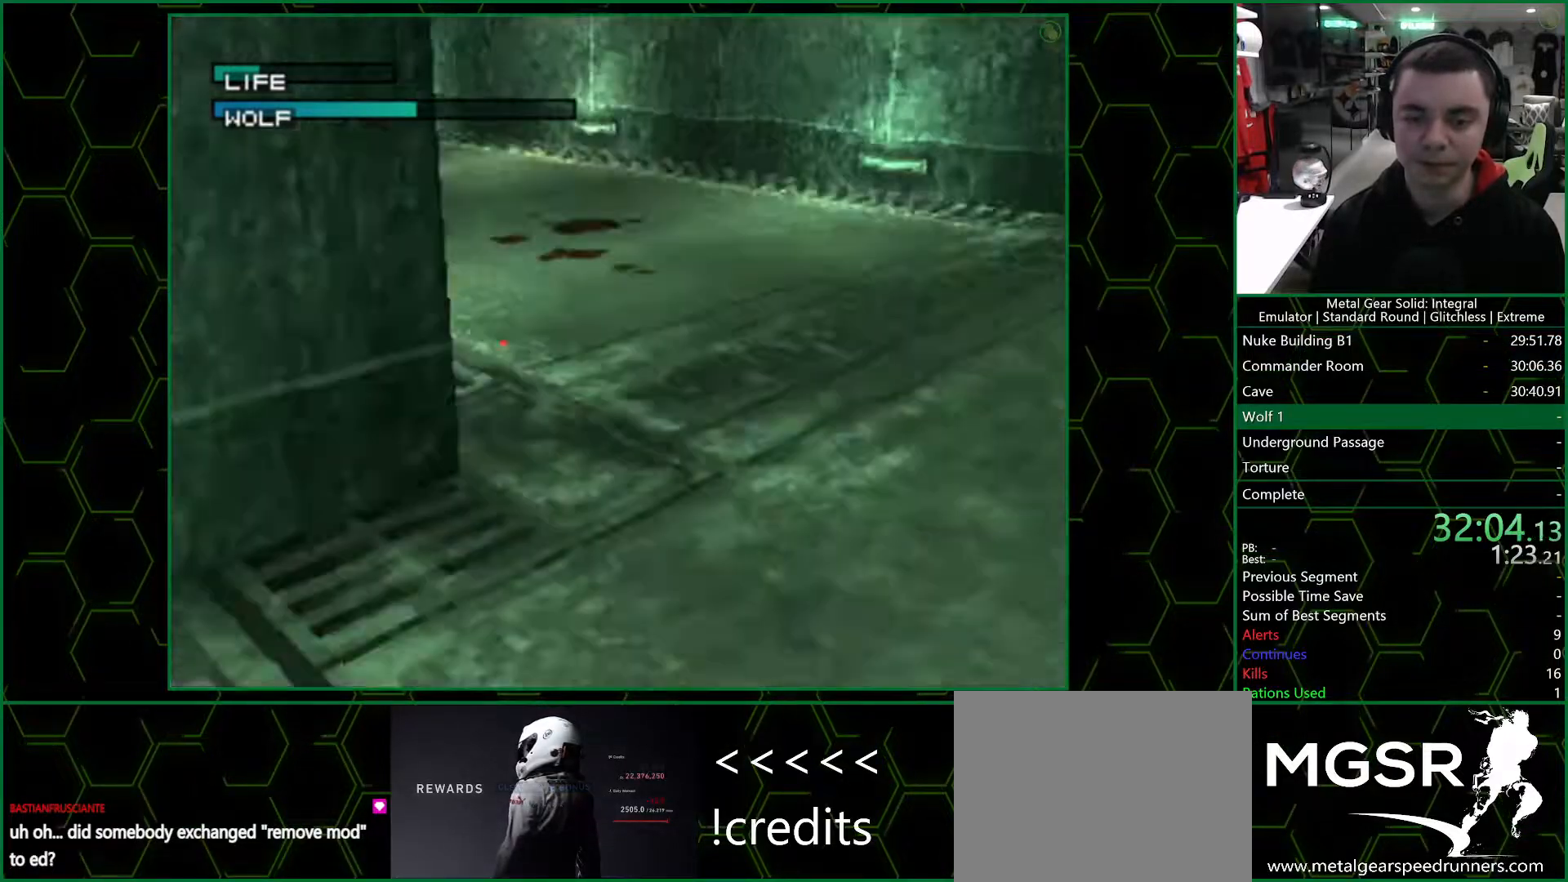
{"dt_ms": 500, "buttons": ["DPAD_LEFT"], "left_stick": "center", "right_stick": "center", "events": [[17, "DPAD_LEFT", "down"], [33, "CROSS", "up"]]}